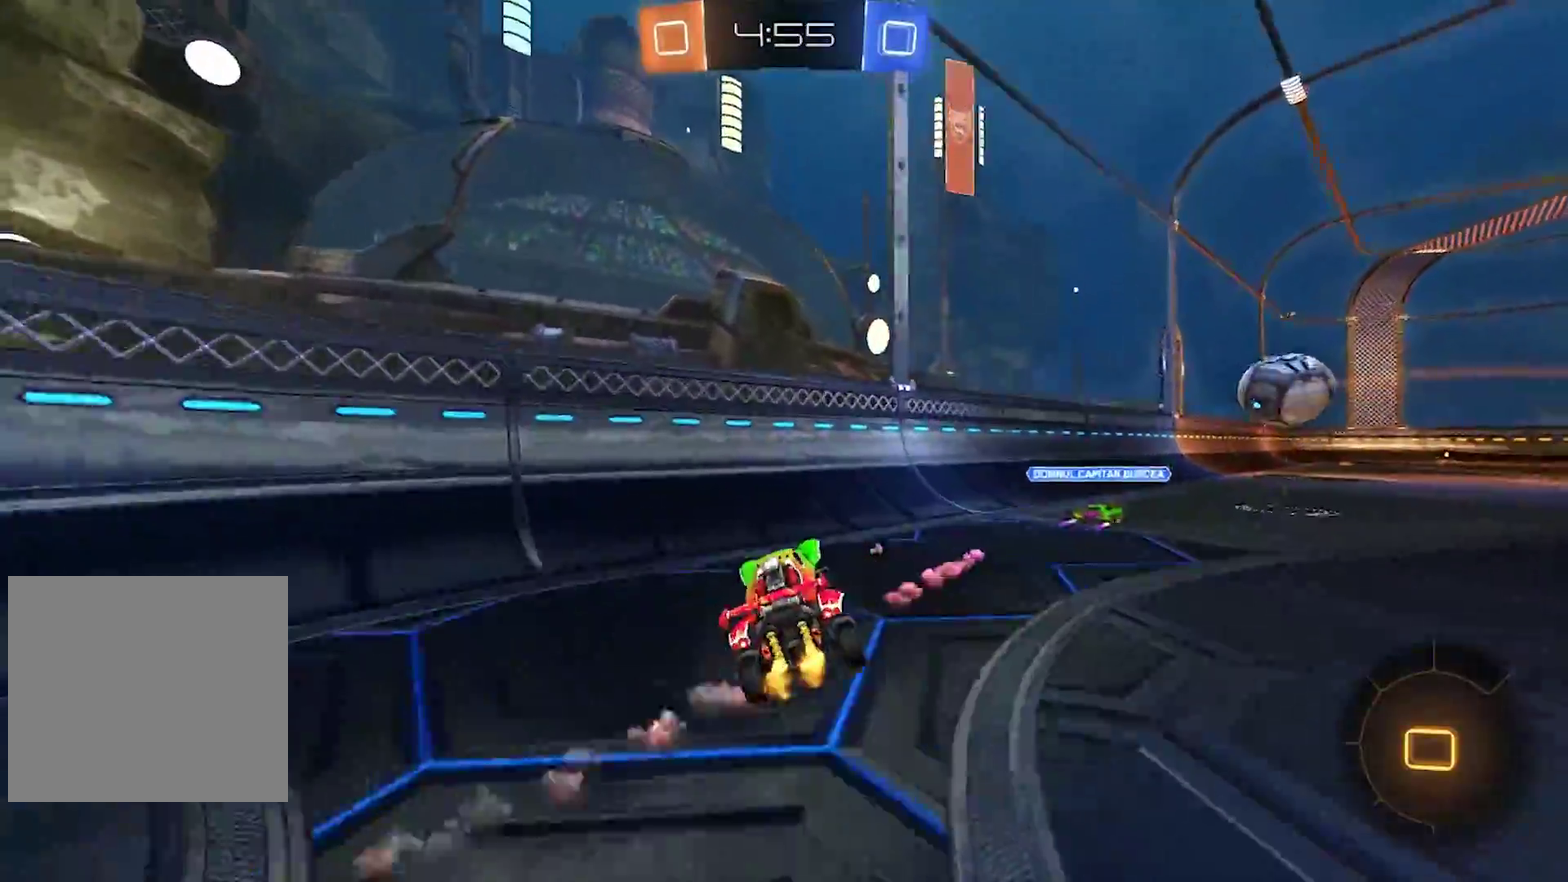
Gameplay with a controller (PlayStation layout); each line is a JSON object with the inputs held at the frame after it. "events" lists button and stick changes between this image and that frame as [ms after this image, input, new state], when the widget could be followed in between. Not read: L1.
{"buttons": ["CIRCLE", "R2"], "left_stick": "right", "right_stick": "center", "events": [[33, "left_stick", "right"], [200, "CIRCLE", "down"]]}
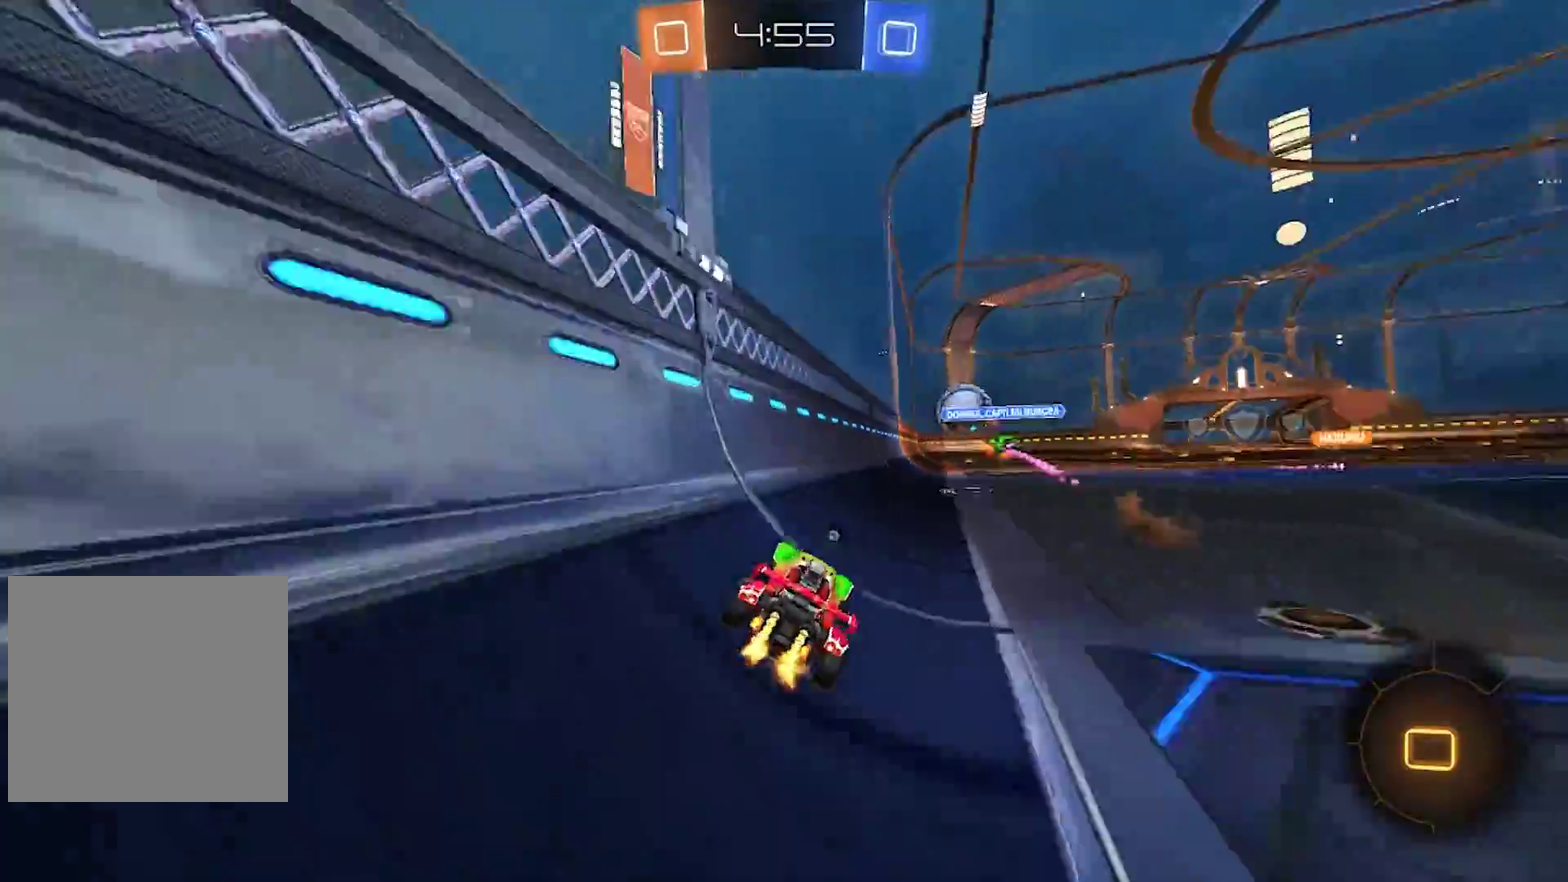
{"buttons": ["R2"], "left_stick": "up-right", "right_stick": "center", "events": [[33, "left_stick", "center"], [67, "CROSS", "down"], [117, "CROSS", "up"], [117, "left_stick", "up-right"], [183, "CROSS", "down"], [350, "CROSS", "up"], [417, "CIRCLE", "up"]]}
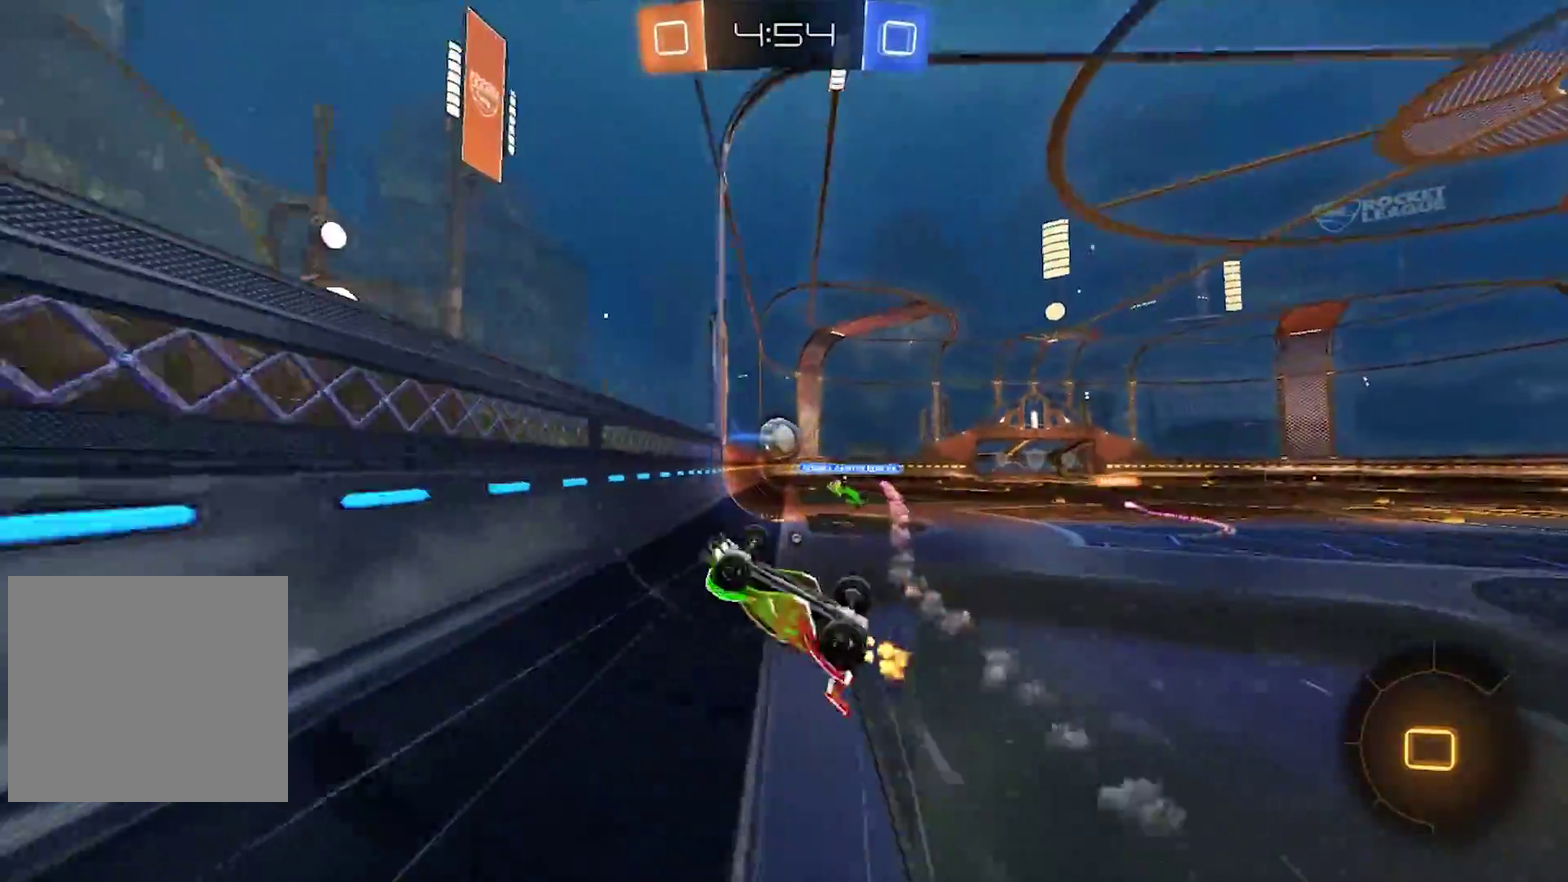
{"buttons": ["R2"], "left_stick": "down-left", "right_stick": "center"}
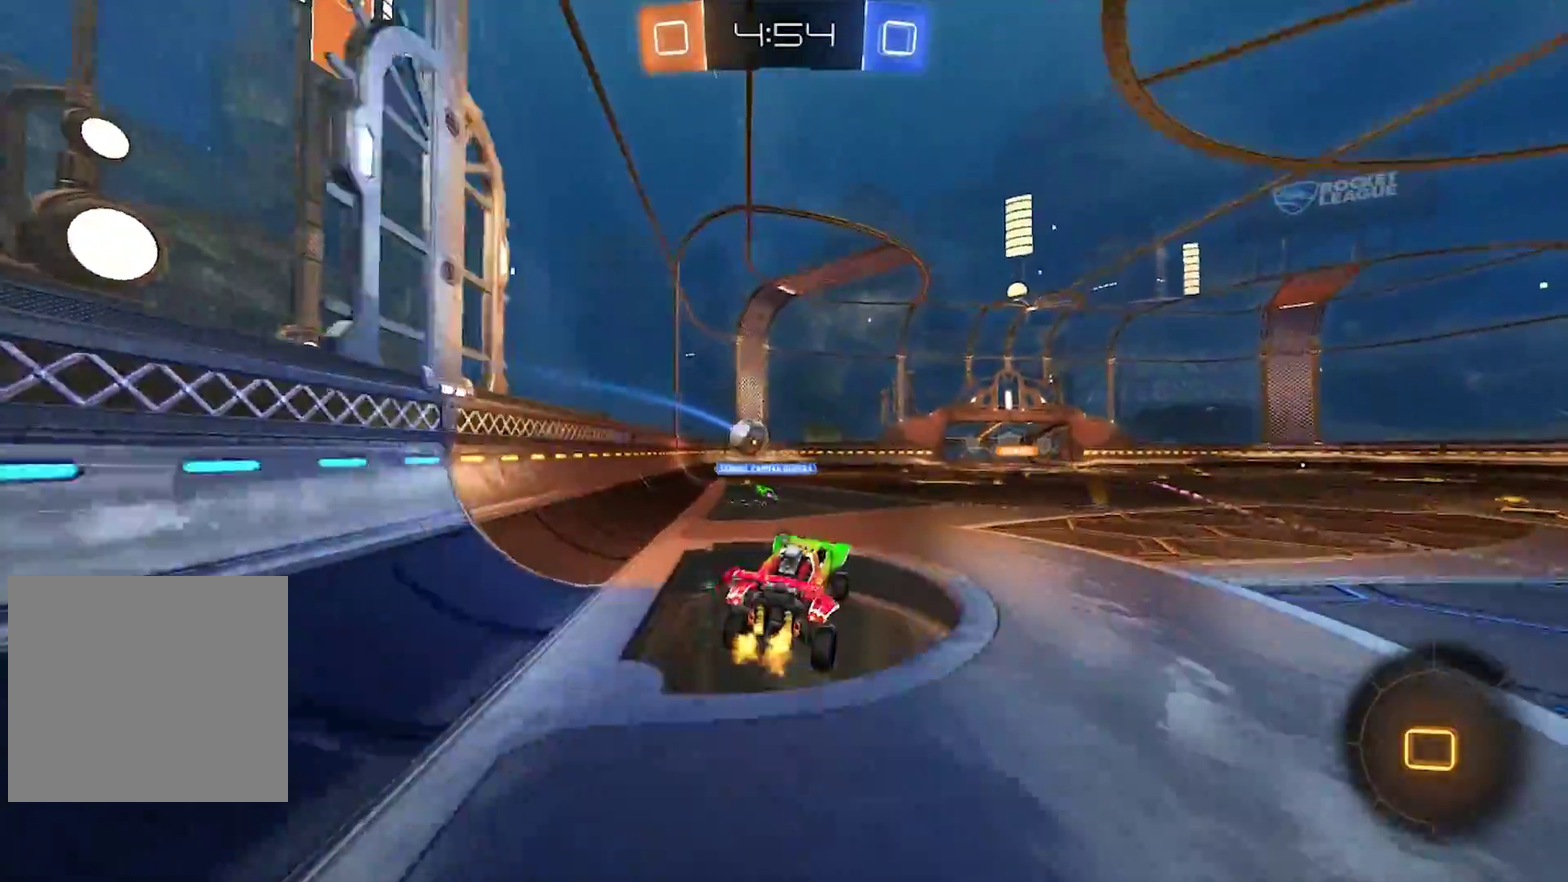
{"buttons": ["R2"], "left_stick": "center", "right_stick": "center"}
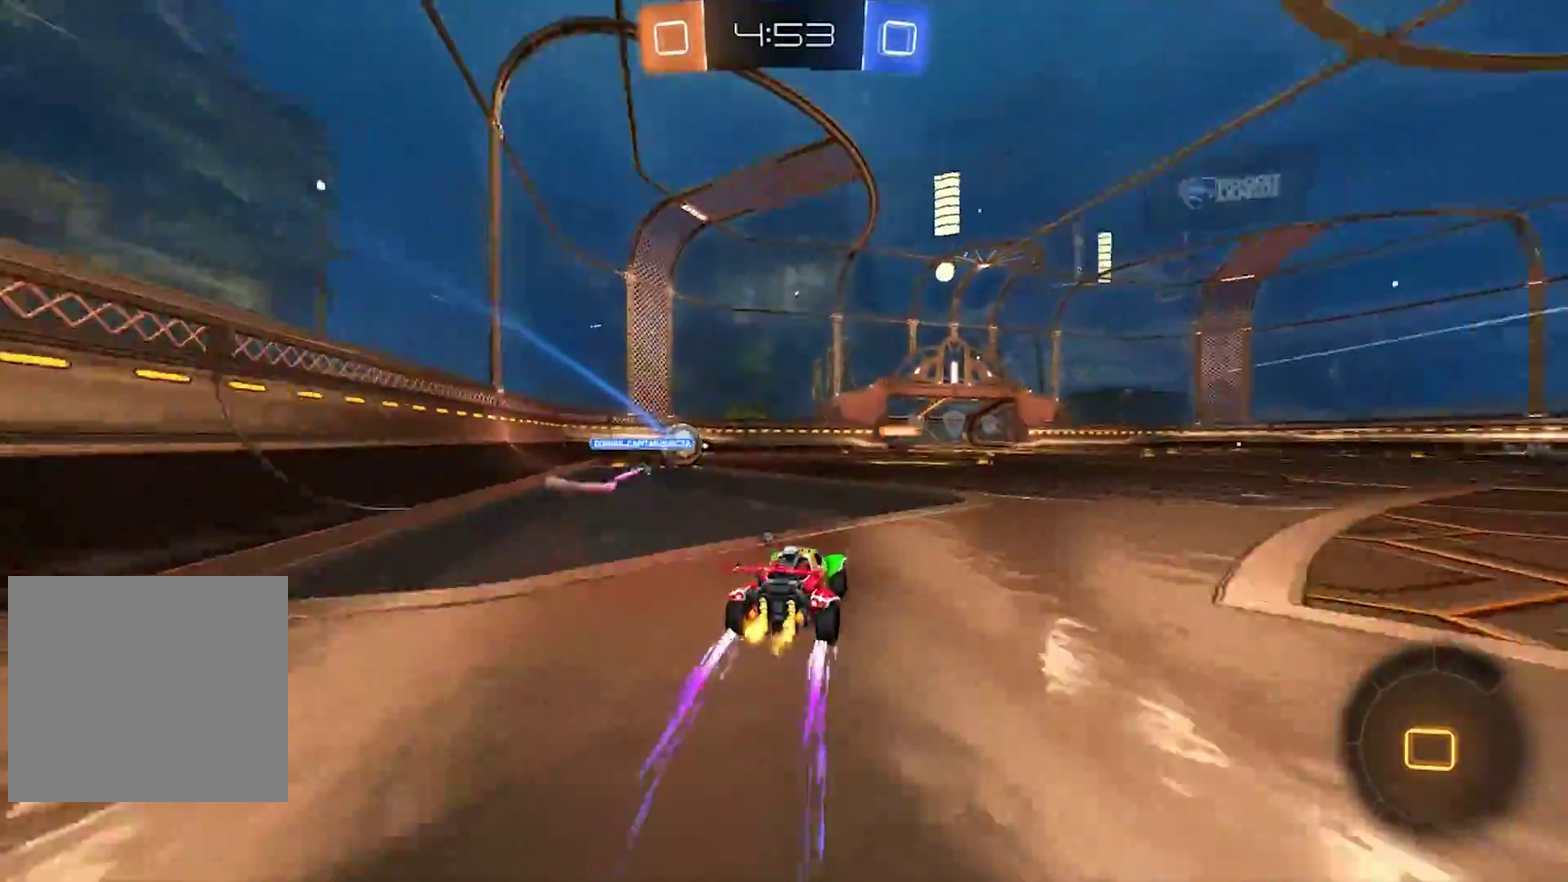
{"buttons": ["R2"], "left_stick": "right", "right_stick": "center", "events": [[233, "TRIANGLE", "down"], [367, "TRIANGLE", "up"], [367, "left_stick", "right"]]}
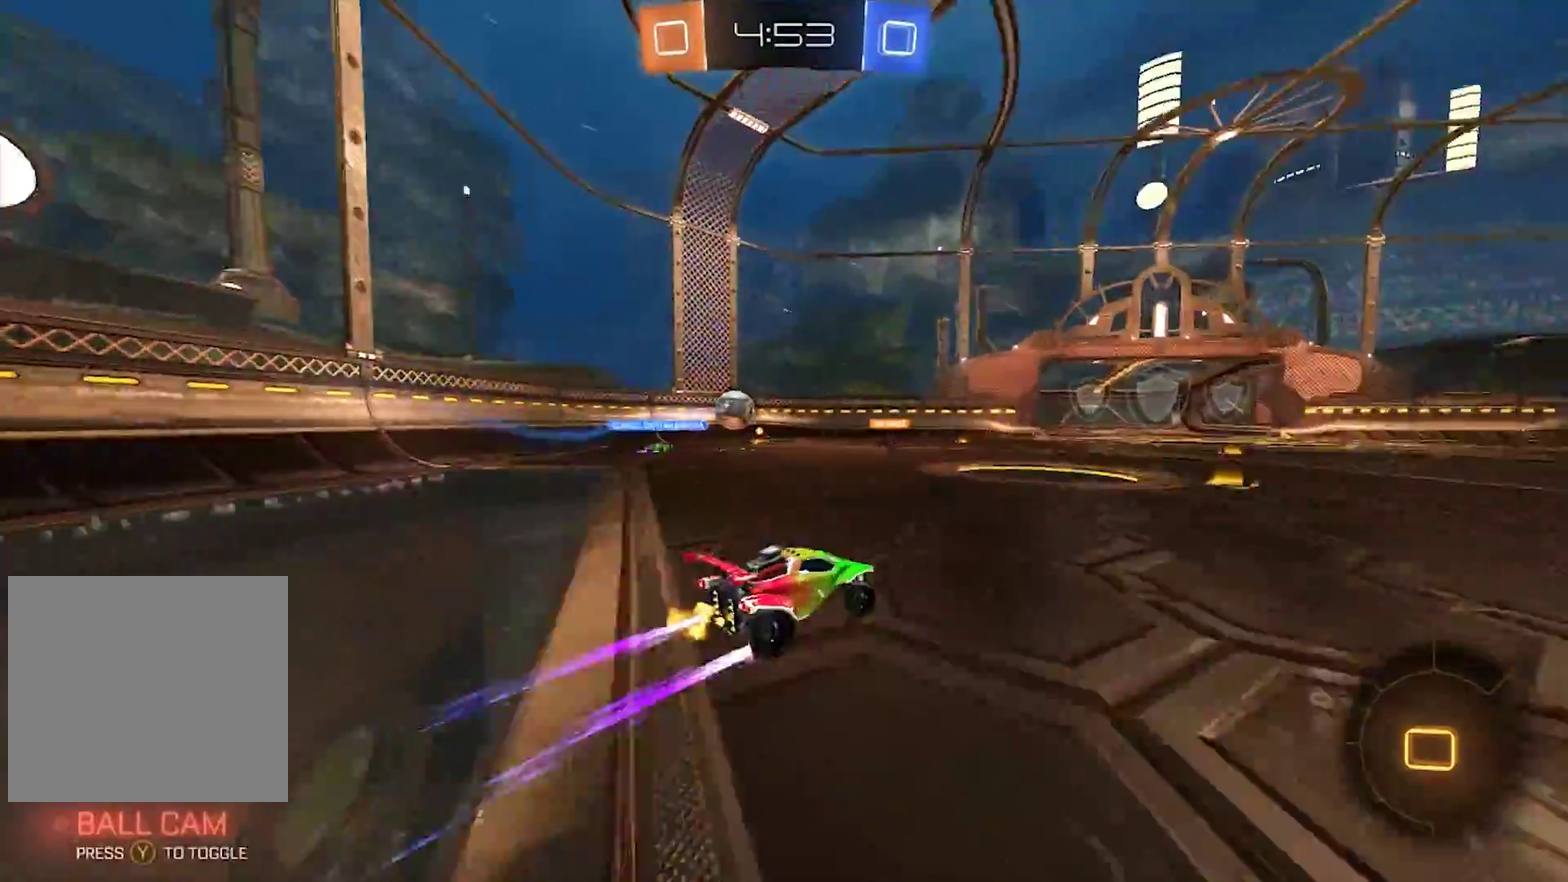
{"buttons": ["R2"], "left_stick": "left", "right_stick": "center", "events": [[133, "left_stick", "center"], [350, "left_stick", "left"]]}
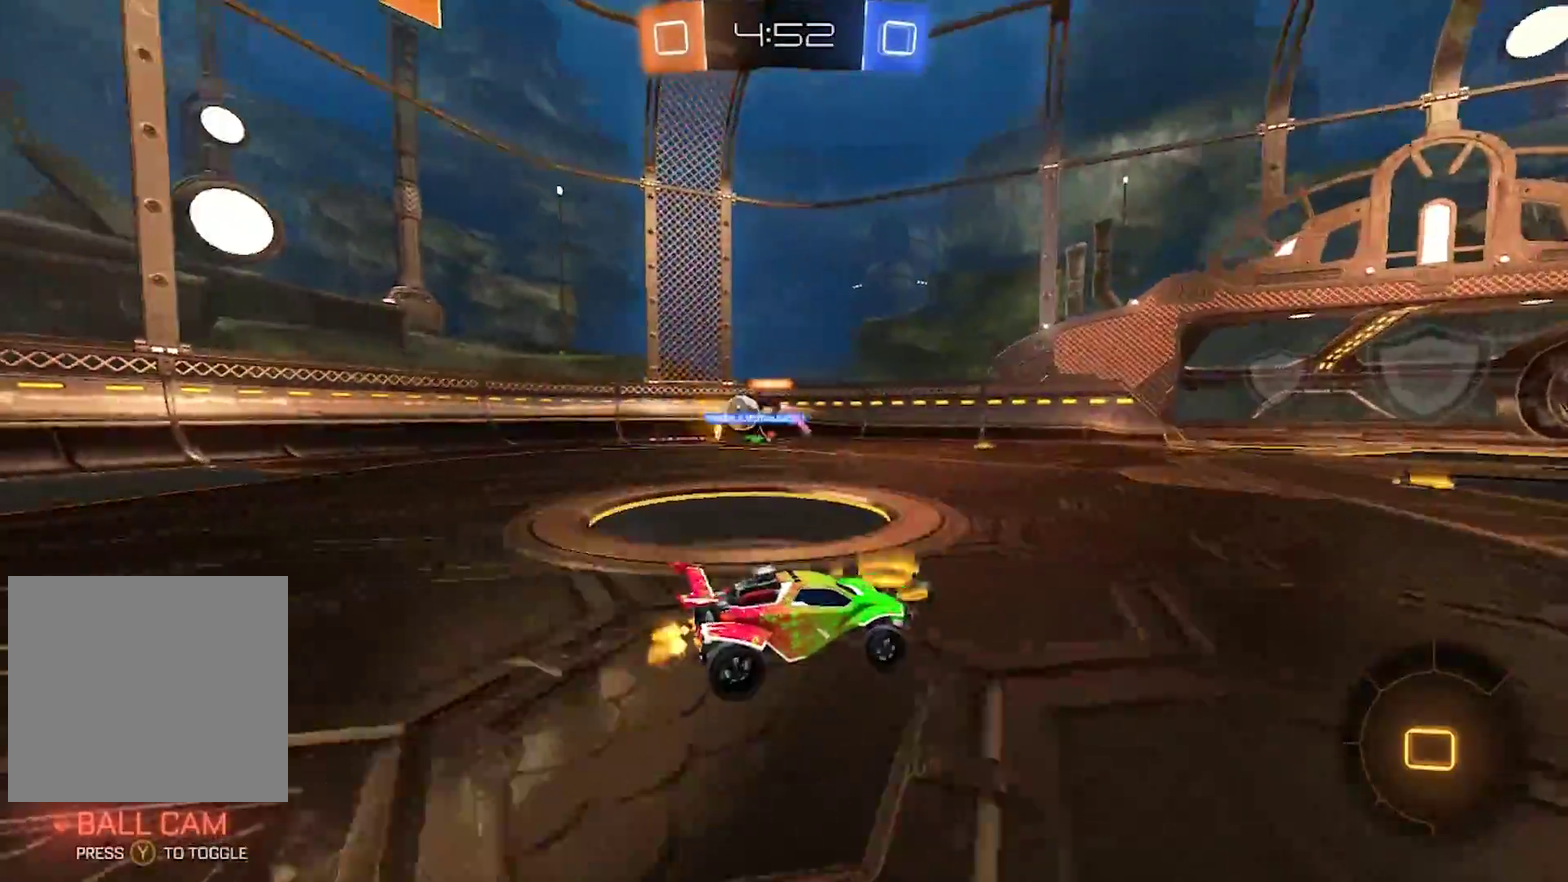
{"buttons": ["R2"], "left_stick": "center", "right_stick": "center", "events": [[17, "left_stick", "center"]]}
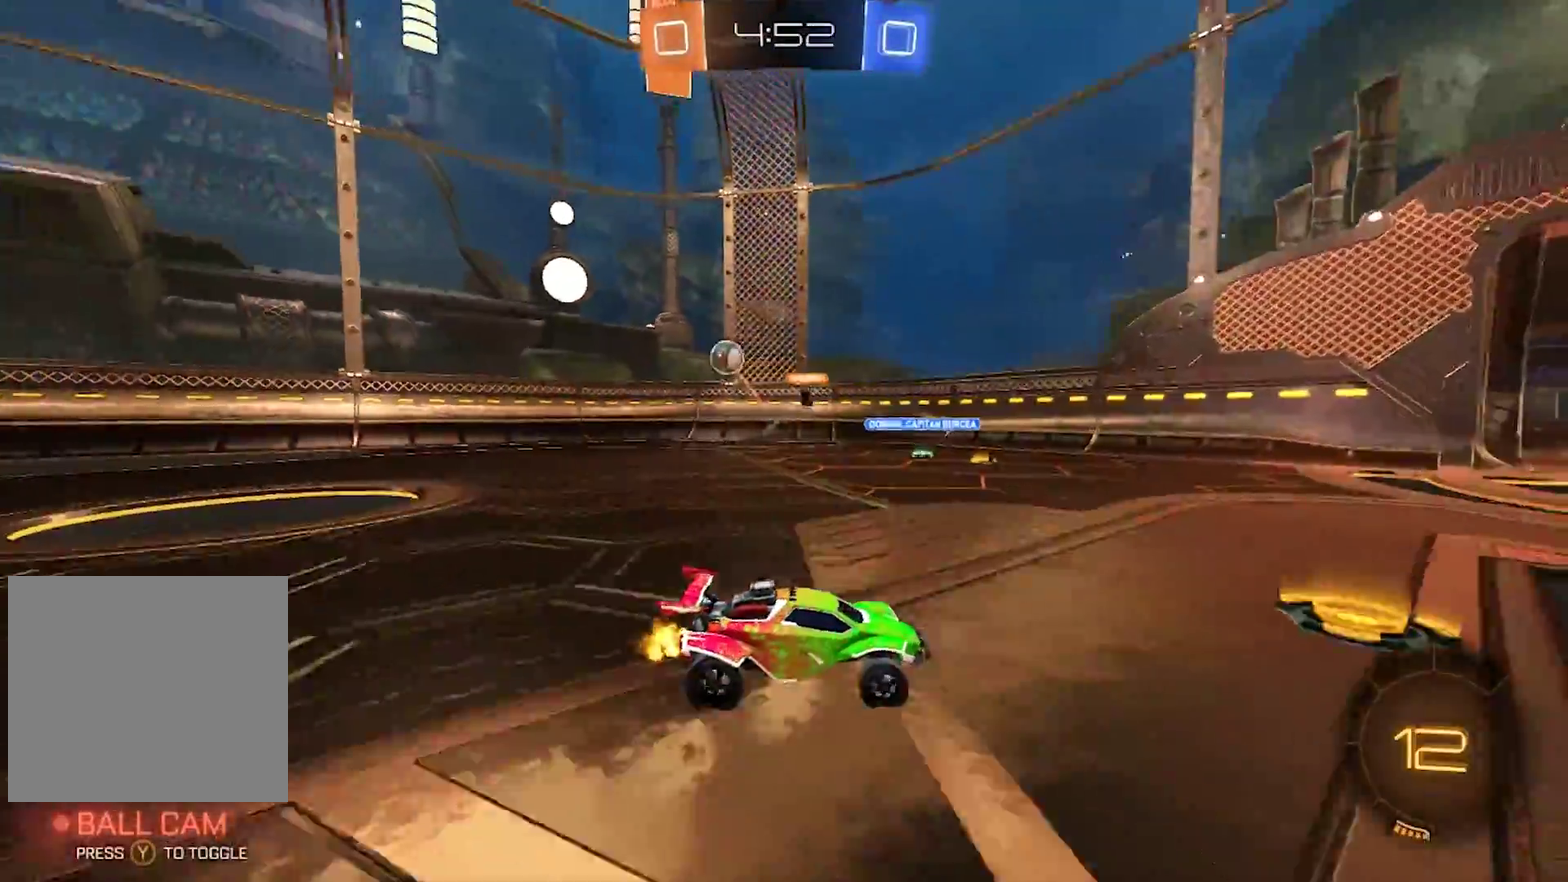
{"buttons": ["TRIANGLE", "R2"], "left_stick": "center", "right_stick": "center", "events": [[67, "TRIANGLE", "down"], [167, "left_stick", "right"], [200, "TRIANGLE", "up"], [233, "left_stick", "center"], [383, "left_stick", "left"], [467, "left_stick", "center"], [500, "TRIANGLE", "down"]]}
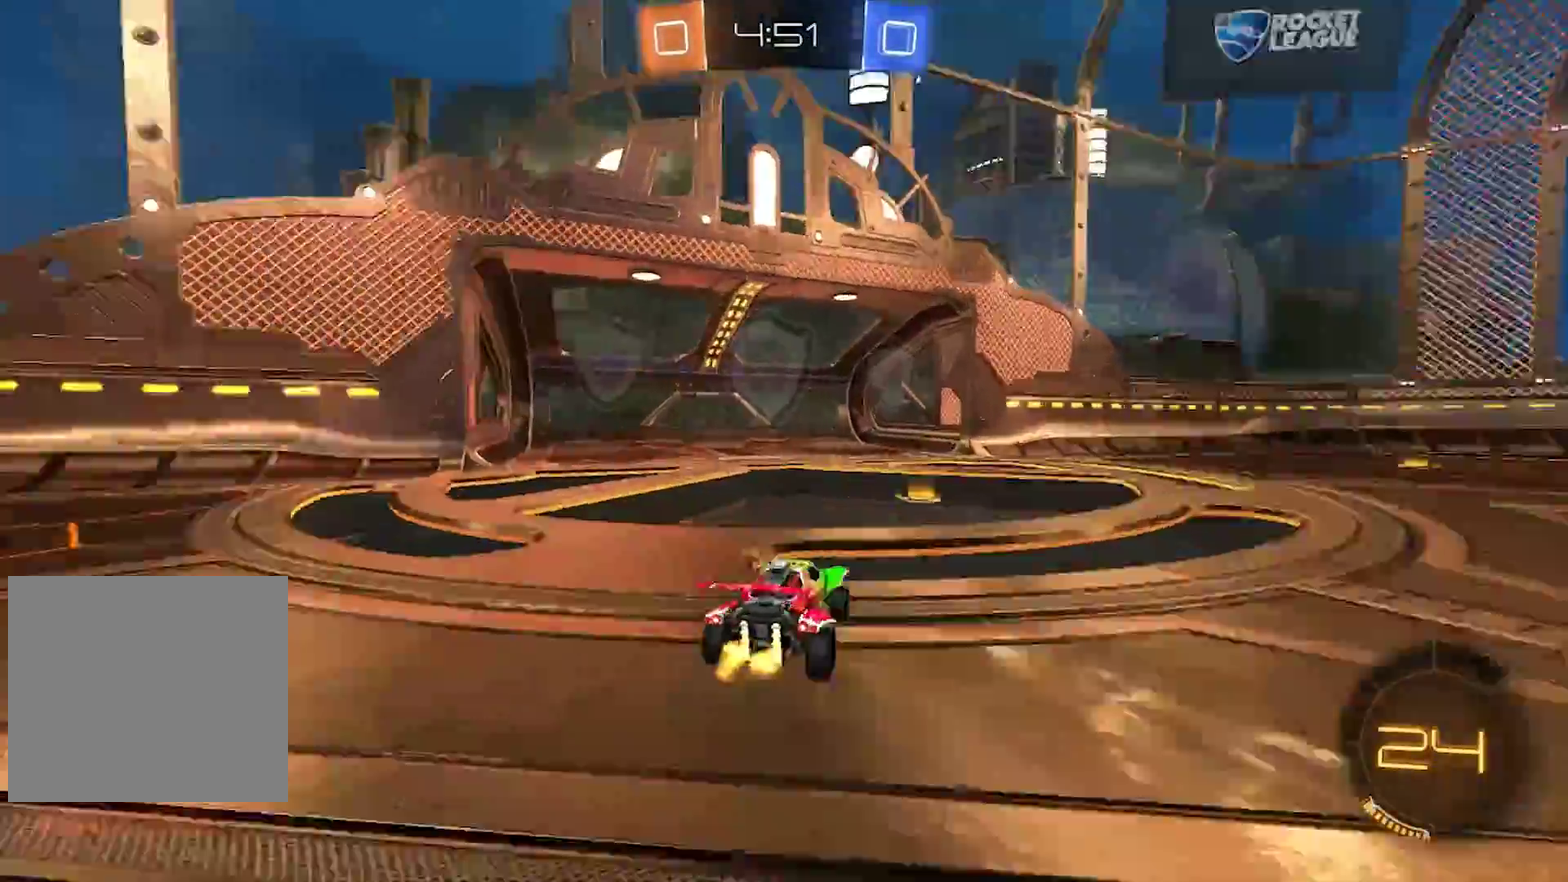
{"buttons": ["SQUARE", "R2"], "left_stick": "left", "right_stick": "center", "events": [[133, "TRIANGLE", "up"], [133, "left_stick", "right"], [267, "left_stick", "center"], [317, "left_stick", "left"], [383, "SQUARE", "down"]]}
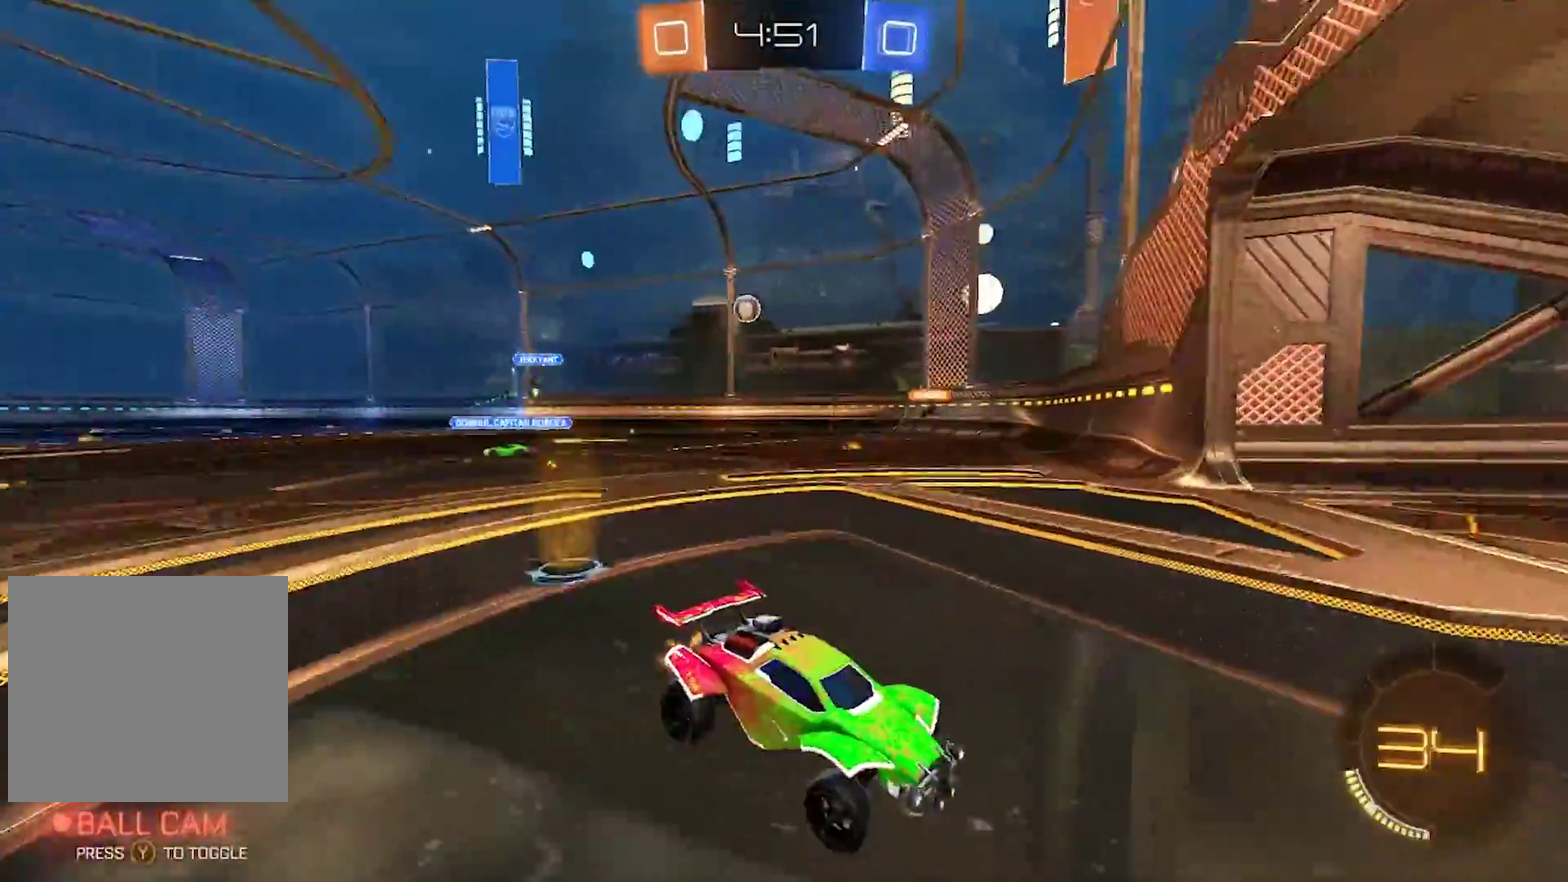
{"buttons": ["R2"], "left_stick": "left", "right_stick": "center", "events": [[67, "SQUARE", "up"], [233, "R2", "up"], [400, "R2", "down"]]}
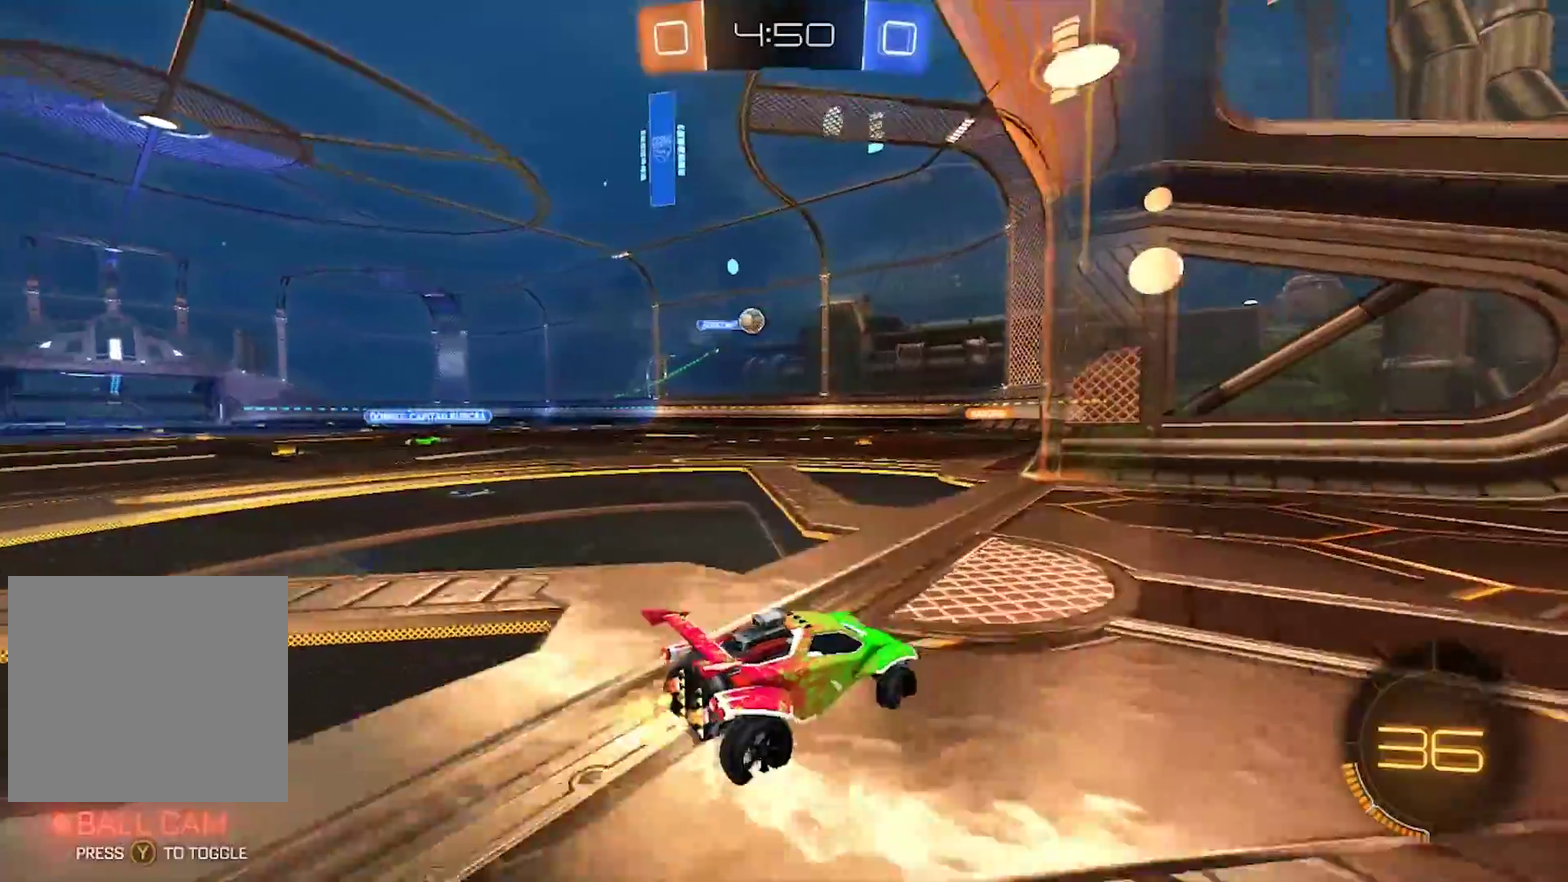
{"buttons": ["R2"], "left_stick": "center", "right_stick": "center", "events": [[250, "left_stick", "center"], [433, "left_stick", "left"], [483, "left_stick", "center"]]}
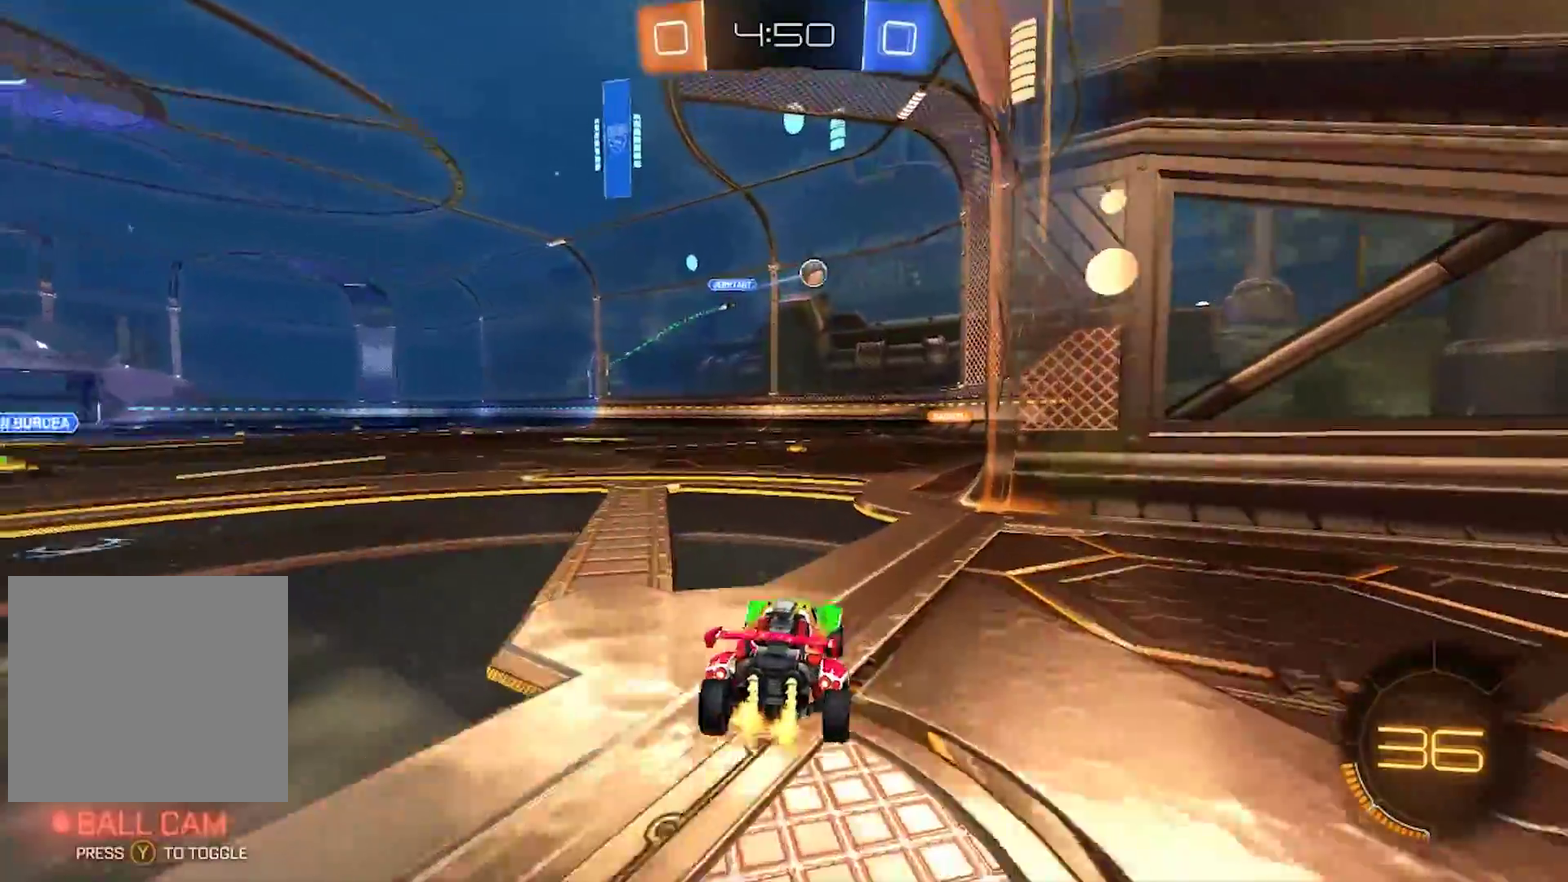
{"buttons": ["R2"], "left_stick": "left", "right_stick": "center", "events": [[117, "L2", "down"], [117, "R2", "up"], [117, "left_stick", "right"], [283, "left_stick", "center"], [350, "R2", "down"], [383, "L2", "up"], [450, "left_stick", "left"]]}
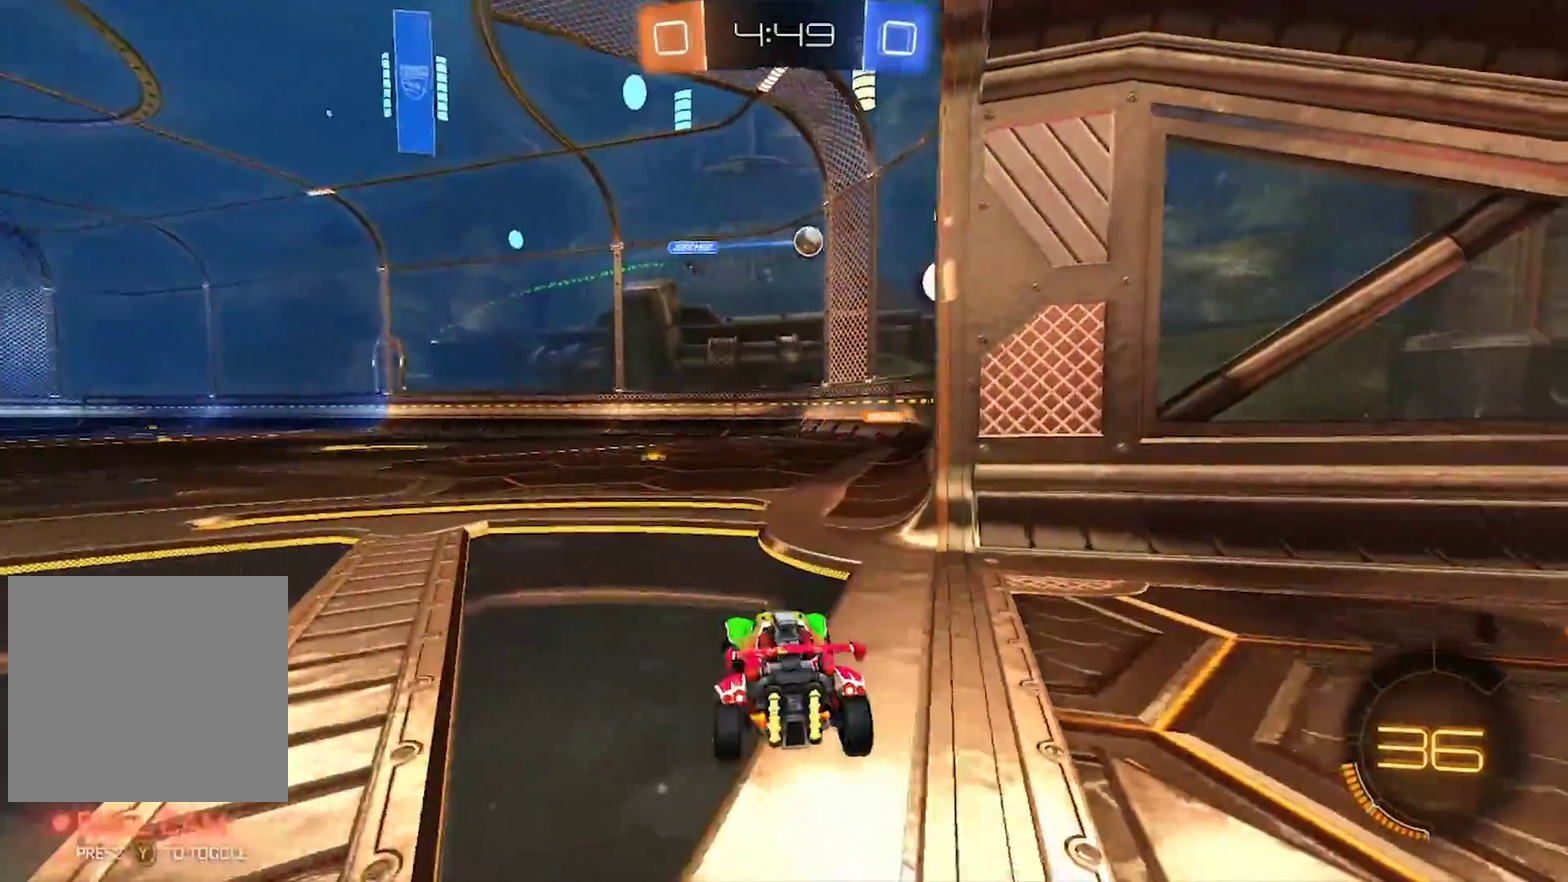
{"buttons": ["CIRCLE", "R2"], "left_stick": "center", "right_stick": "center", "events": [[100, "left_stick", "center"], [300, "left_stick", "left"], [383, "CIRCLE", "down"], [417, "left_stick", "center"]]}
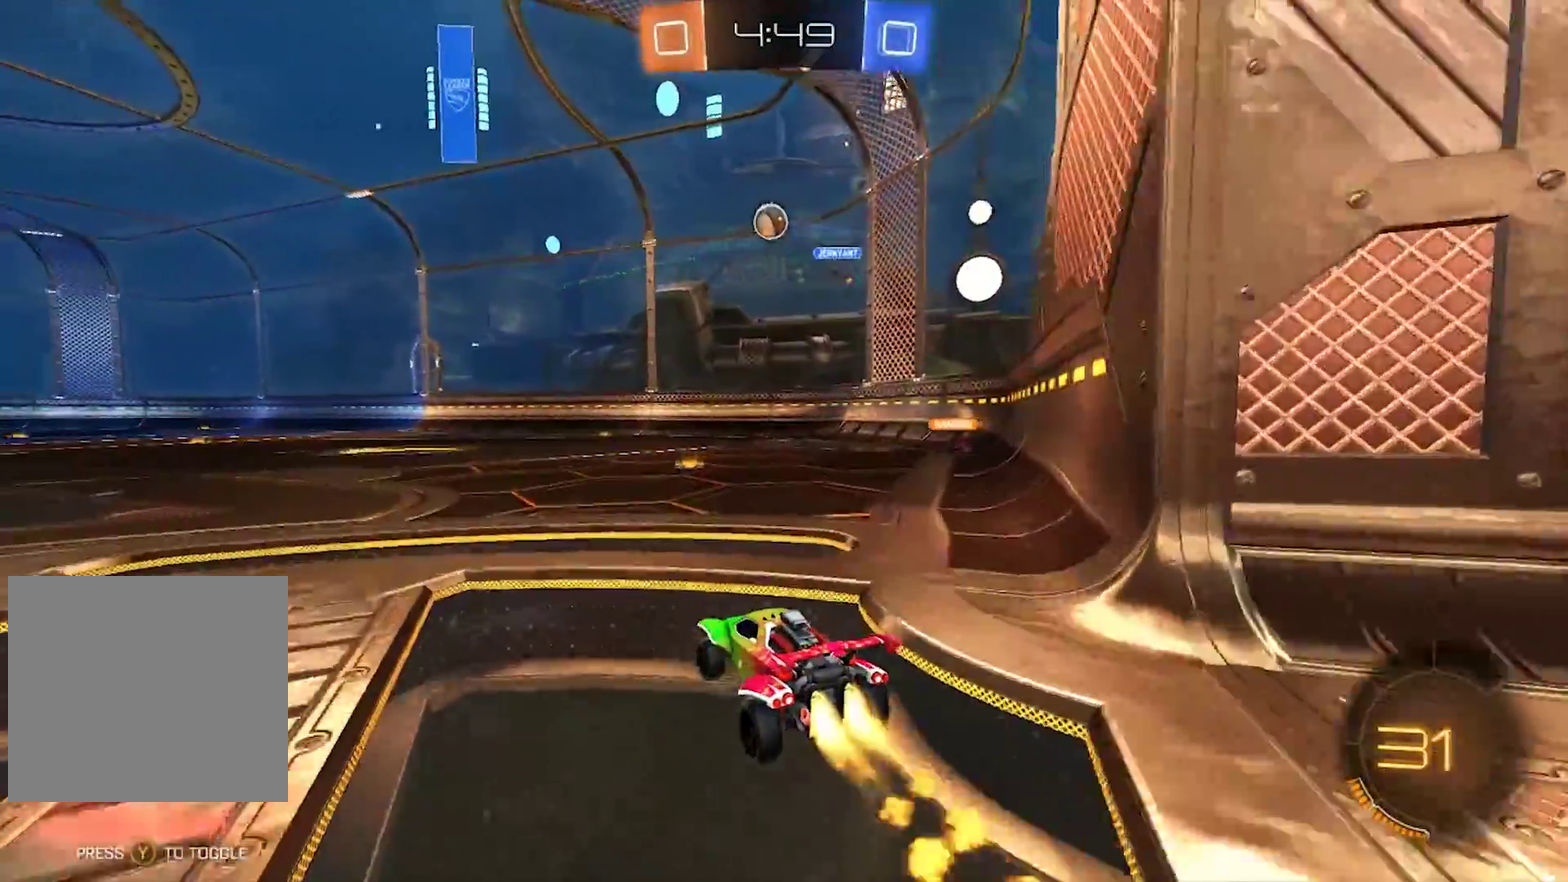
{"buttons": ["R2"], "left_stick": "left", "right_stick": "center", "events": [[367, "CIRCLE", "up"], [367, "left_stick", "left"]]}
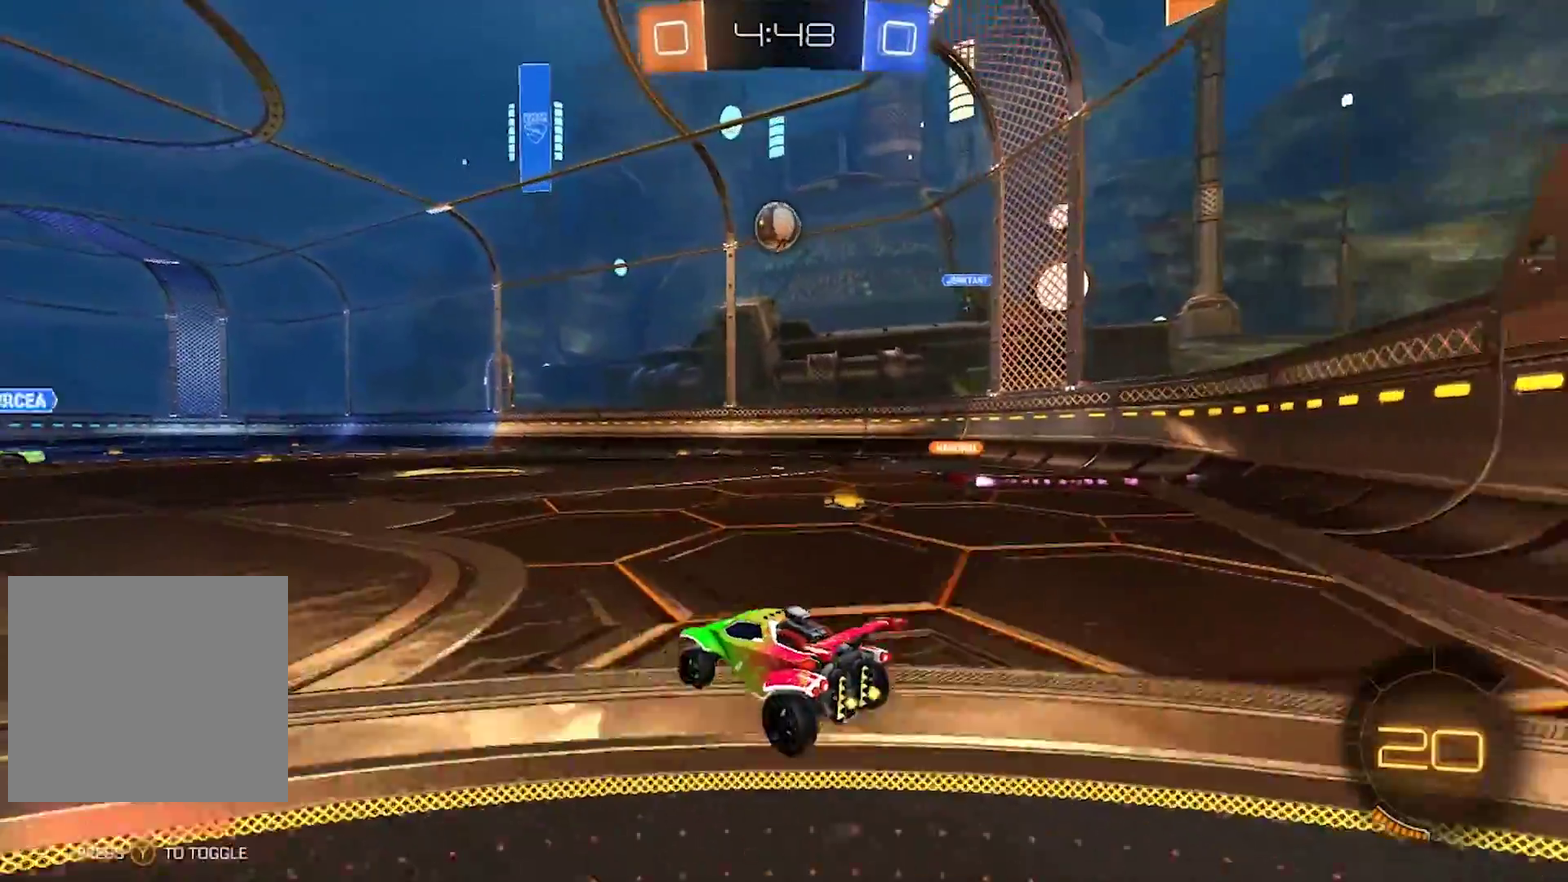
{"buttons": ["R2"], "left_stick": "left", "right_stick": "center", "events": []}
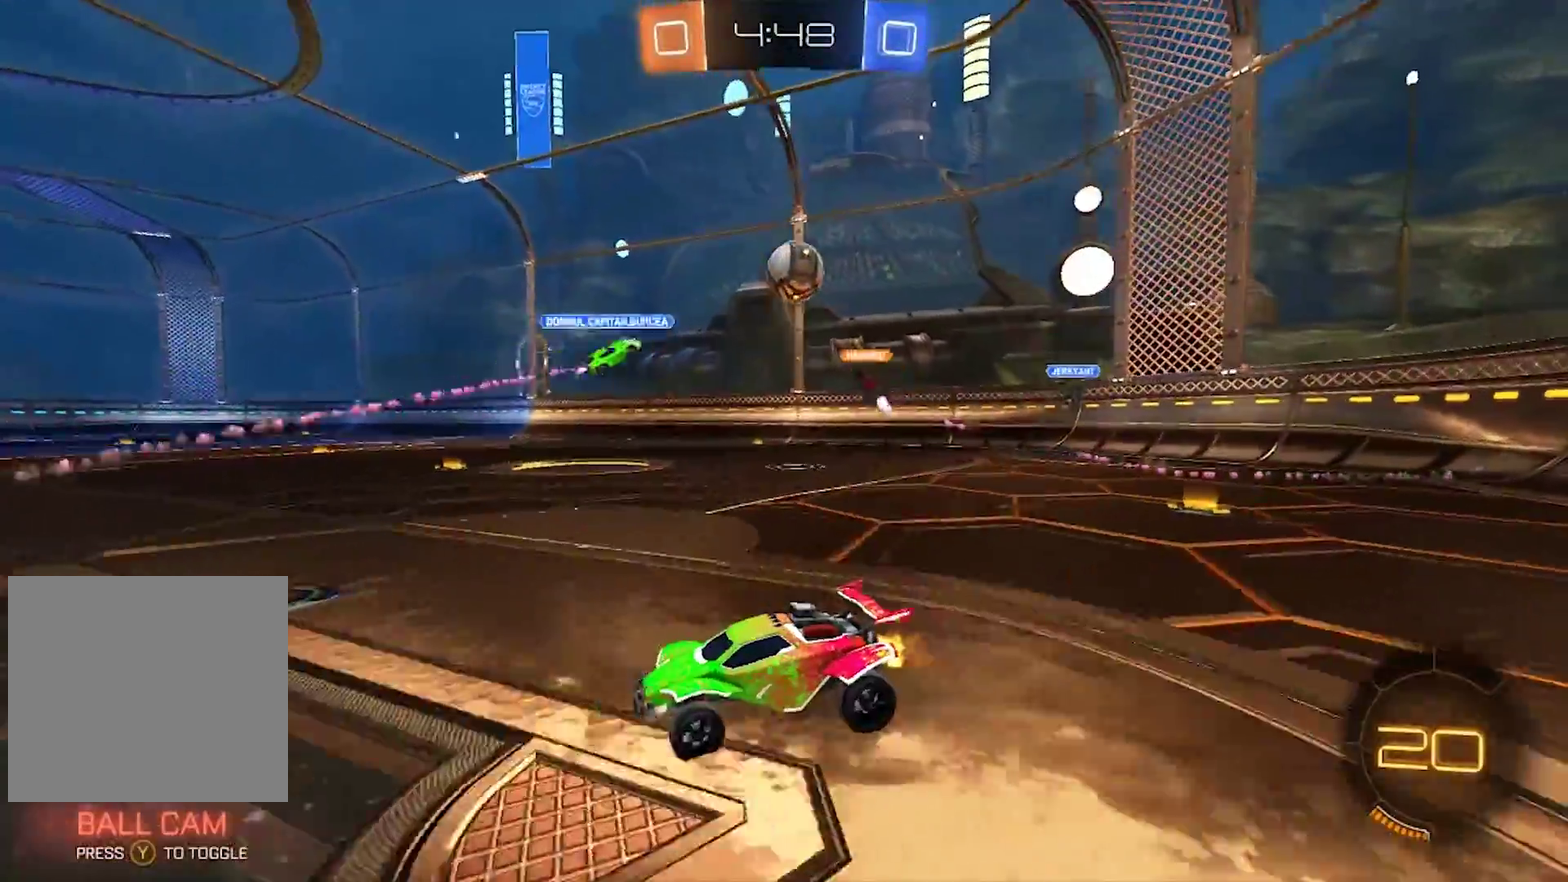
{"buttons": ["R2"], "left_stick": "right", "right_stick": "center", "events": [[433, "left_stick", "right"]]}
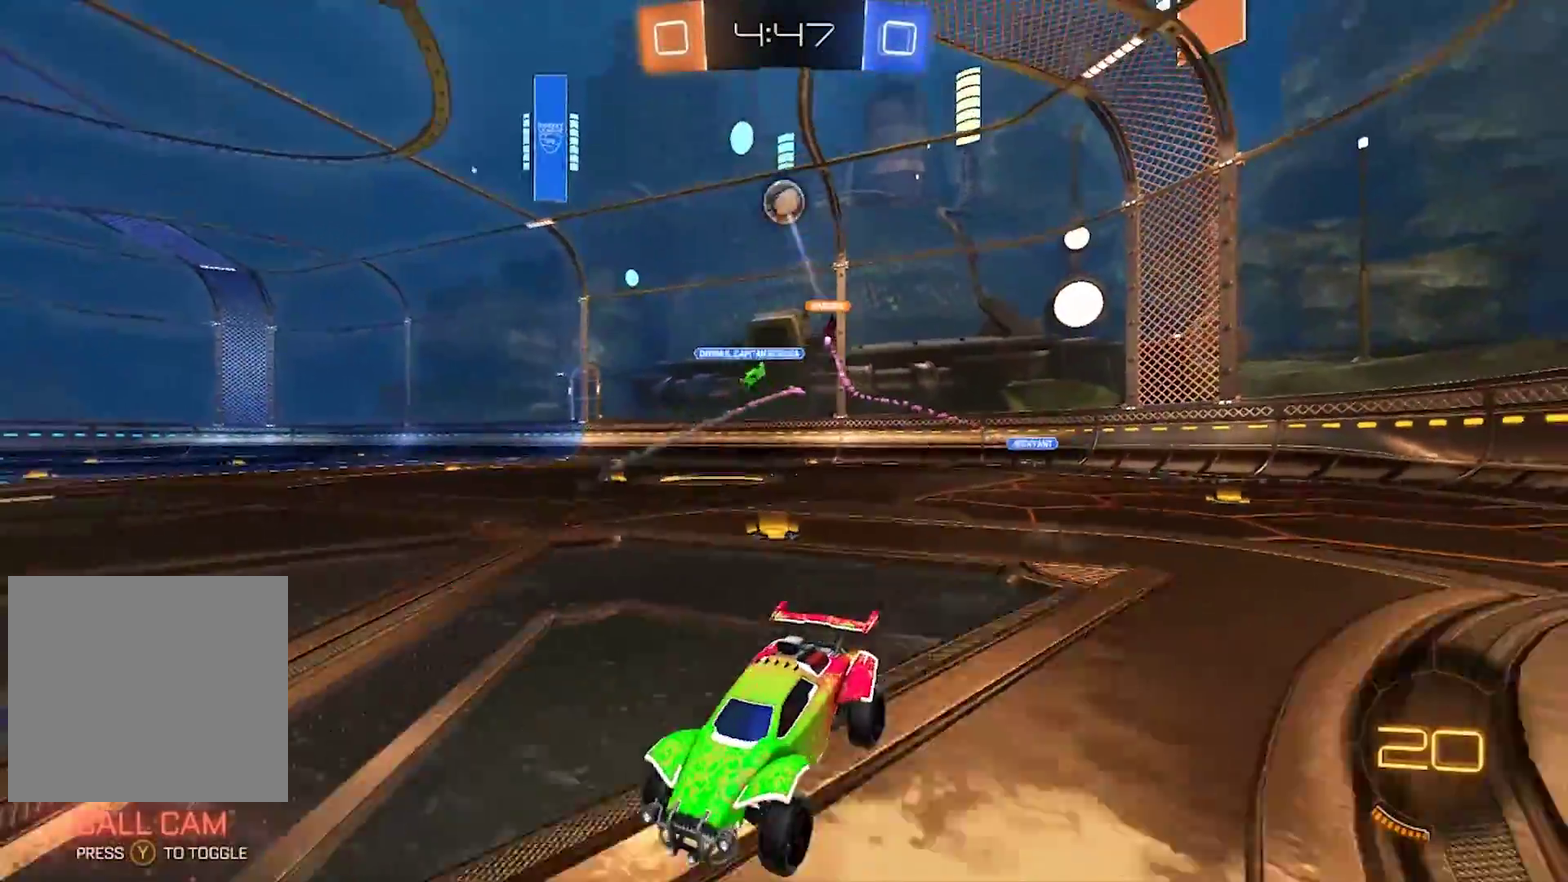
{"buttons": ["R2"], "left_stick": "right", "right_stick": "center", "events": [[100, "SQUARE", "down"], [233, "SQUARE", "up"], [333, "TRIANGLE", "down"], [500, "TRIANGLE", "up"]]}
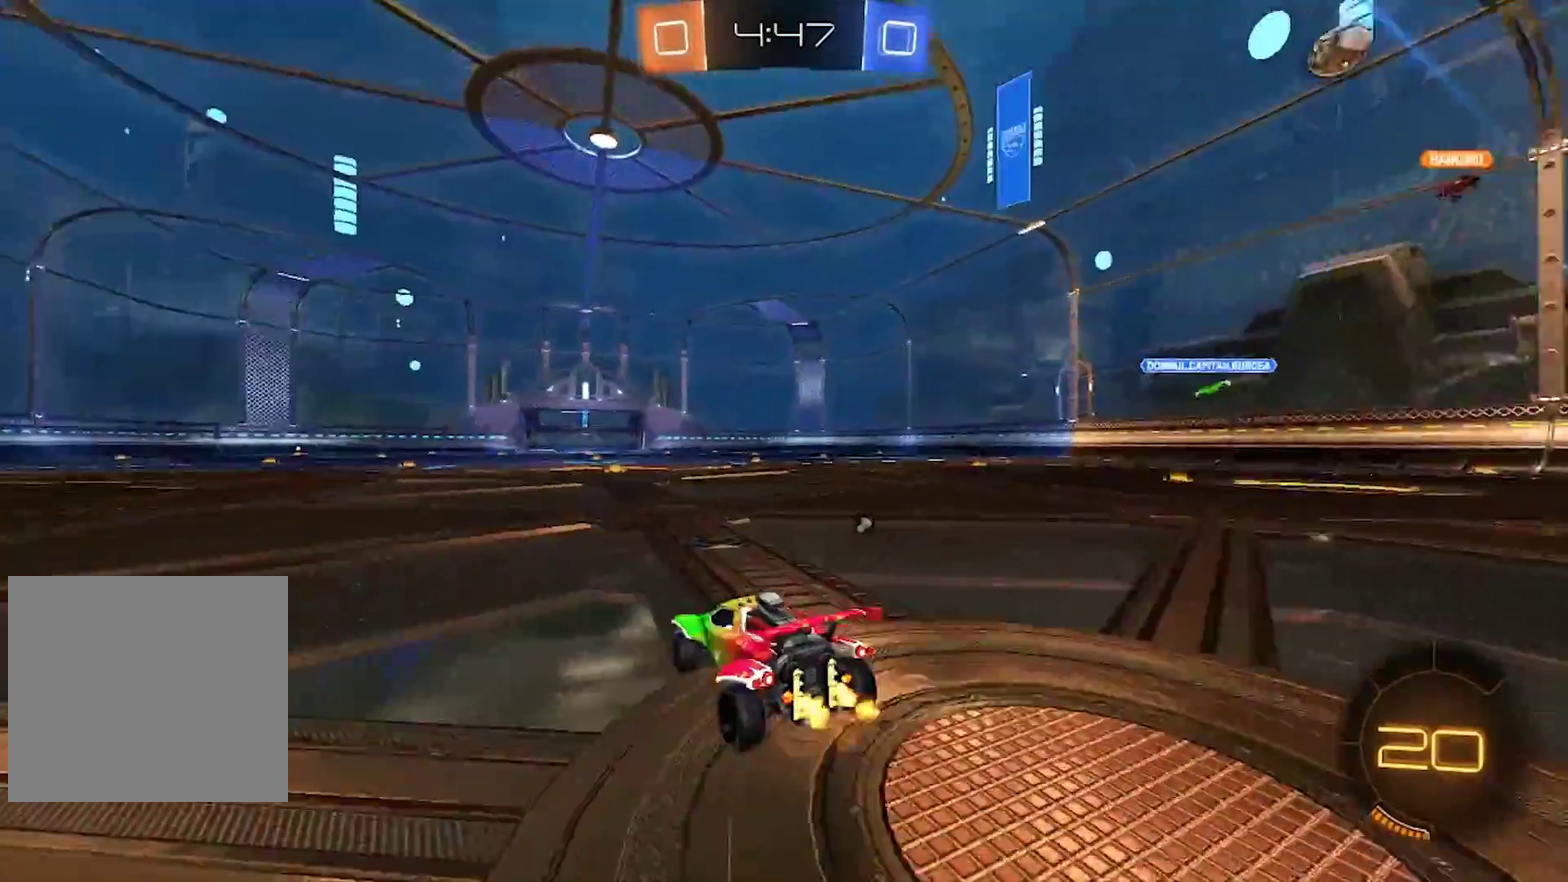
{"buttons": ["R2"], "left_stick": "right", "right_stick": "center", "events": [[83, "left_stick", "center"], [150, "TRIANGLE", "down"], [183, "left_stick", "right"], [250, "TRIANGLE", "up"], [250, "left_stick", "center"], [383, "left_stick", "right"]]}
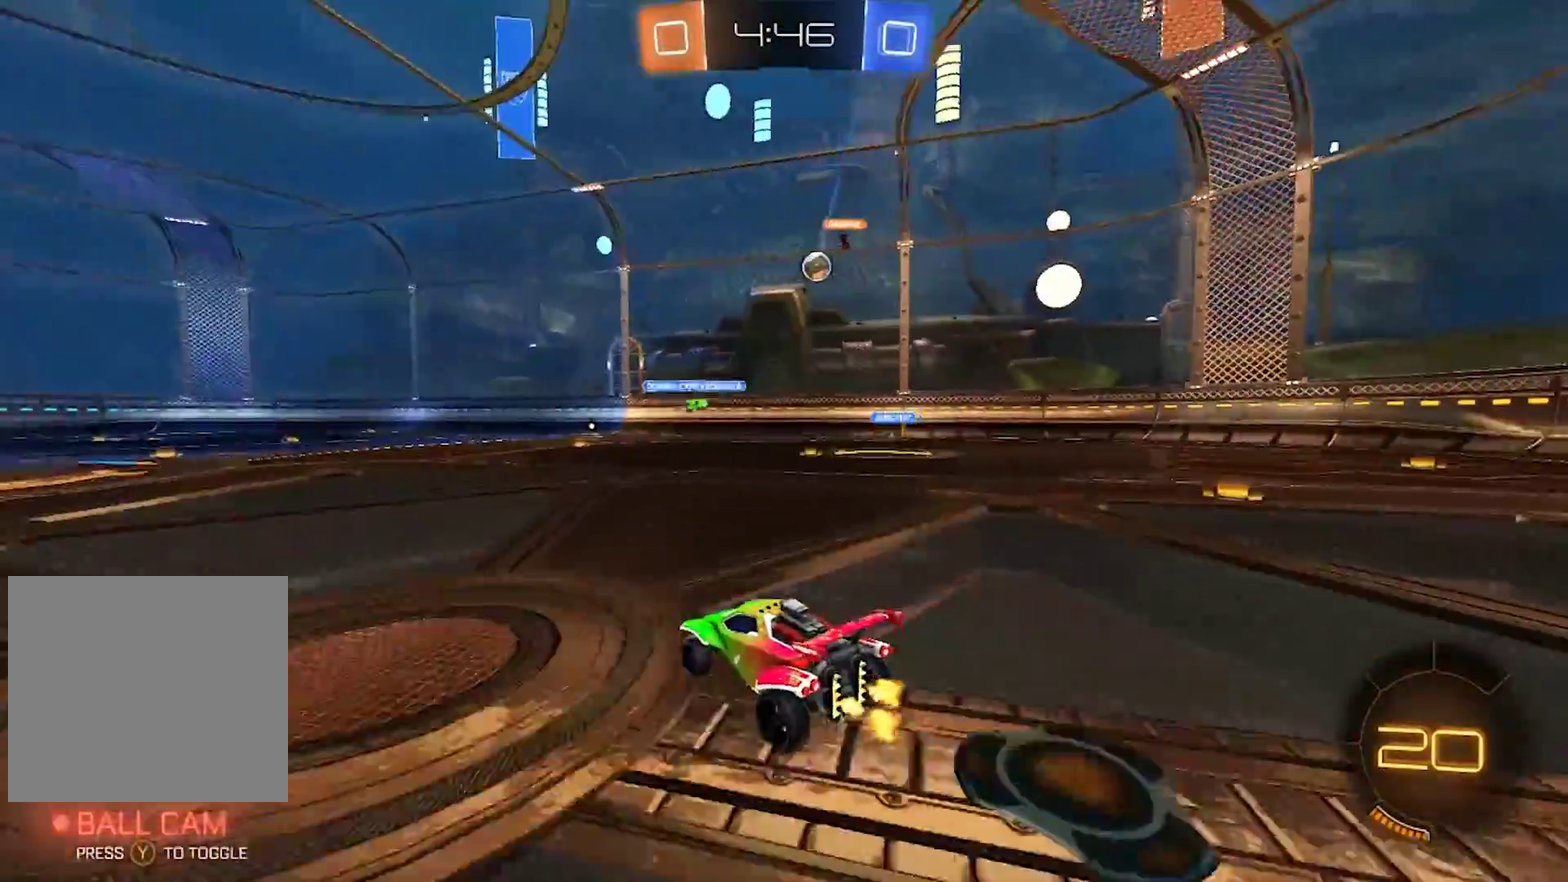
{"buttons": ["R2"], "left_stick": "center", "right_stick": "center", "events": [[433, "left_stick", "center"]]}
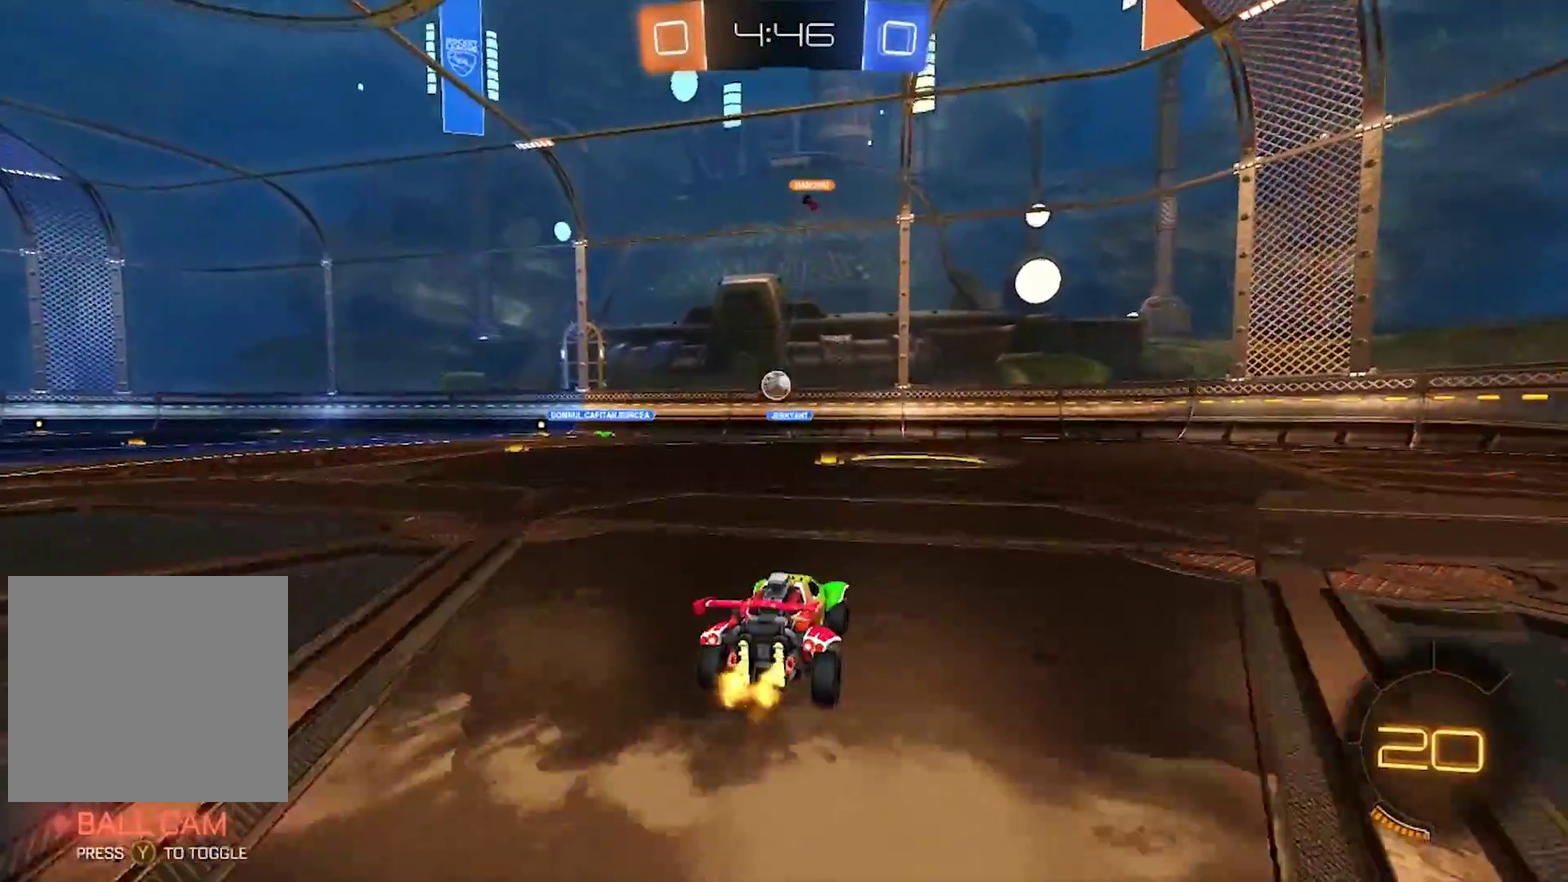
{"buttons": ["R2"], "left_stick": "center", "right_stick": "center", "events": []}
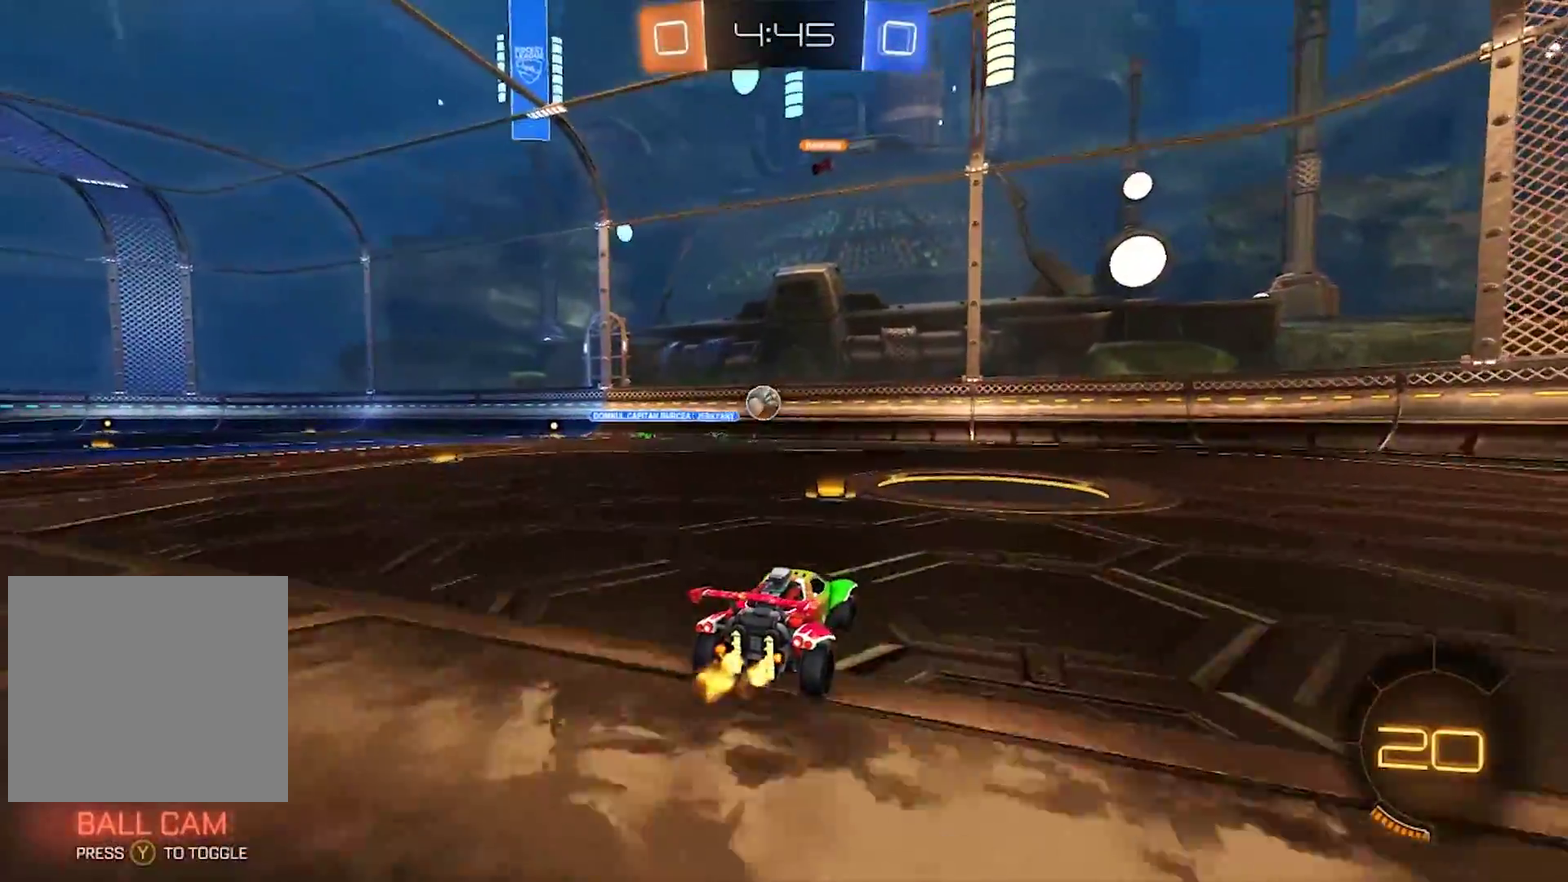
{"buttons": ["R2"], "left_stick": "right", "right_stick": "center", "events": [[83, "left_stick", "left"], [217, "left_stick", "right"], [250, "SQUARE", "down"], [400, "SQUARE", "up"]]}
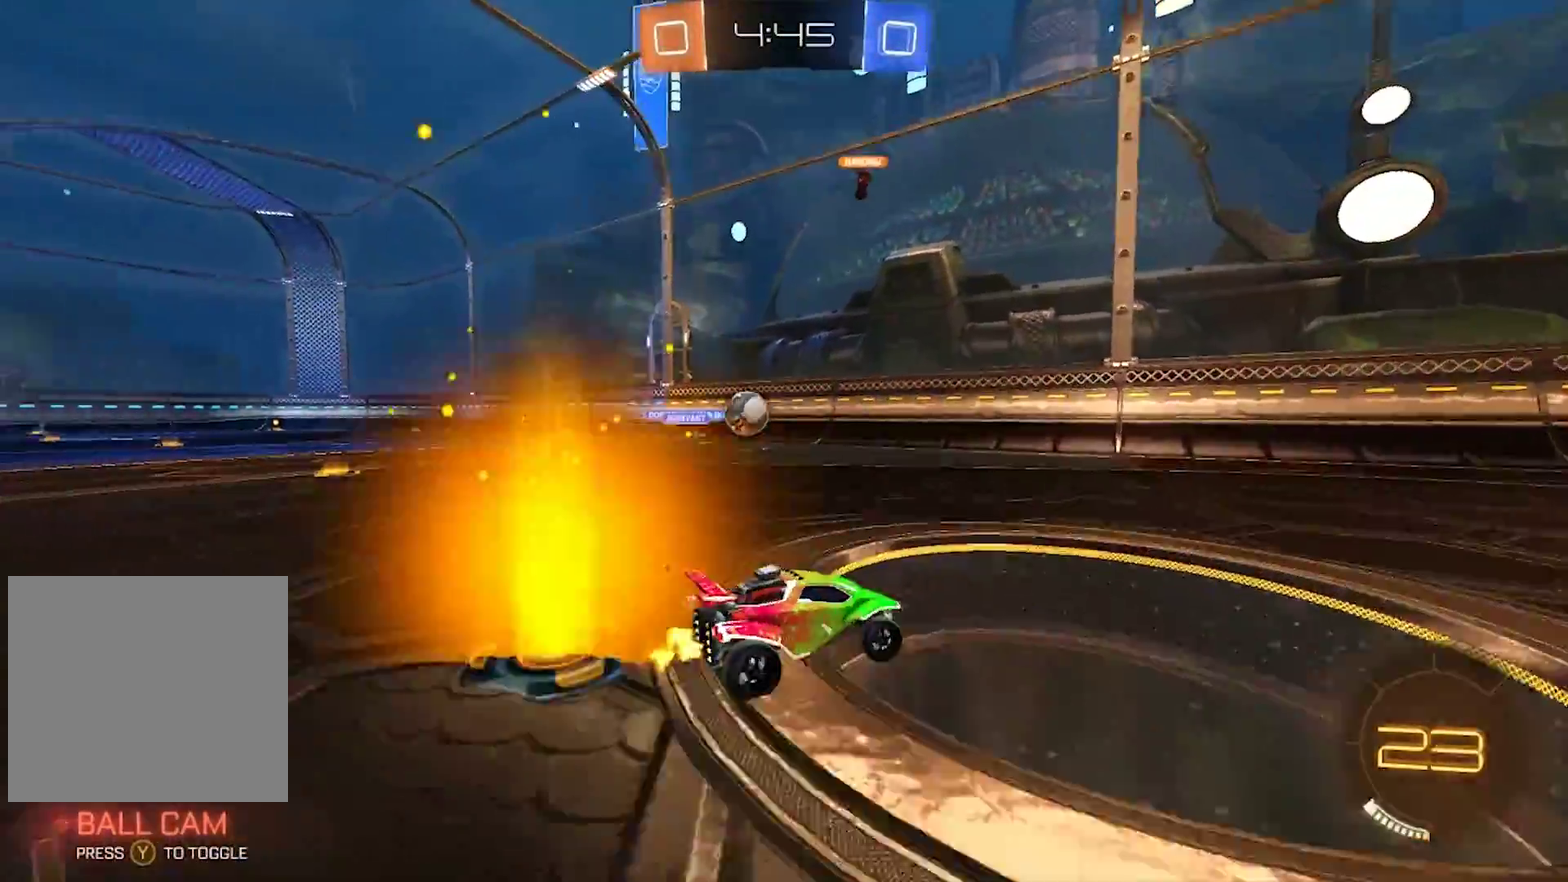
{"buttons": ["R2"], "left_stick": "center", "right_stick": "center", "events": [[183, "left_stick", "center"], [250, "TRIANGLE", "down"], [250, "left_stick", "right"], [383, "TRIANGLE", "up"], [383, "left_stick", "center"]]}
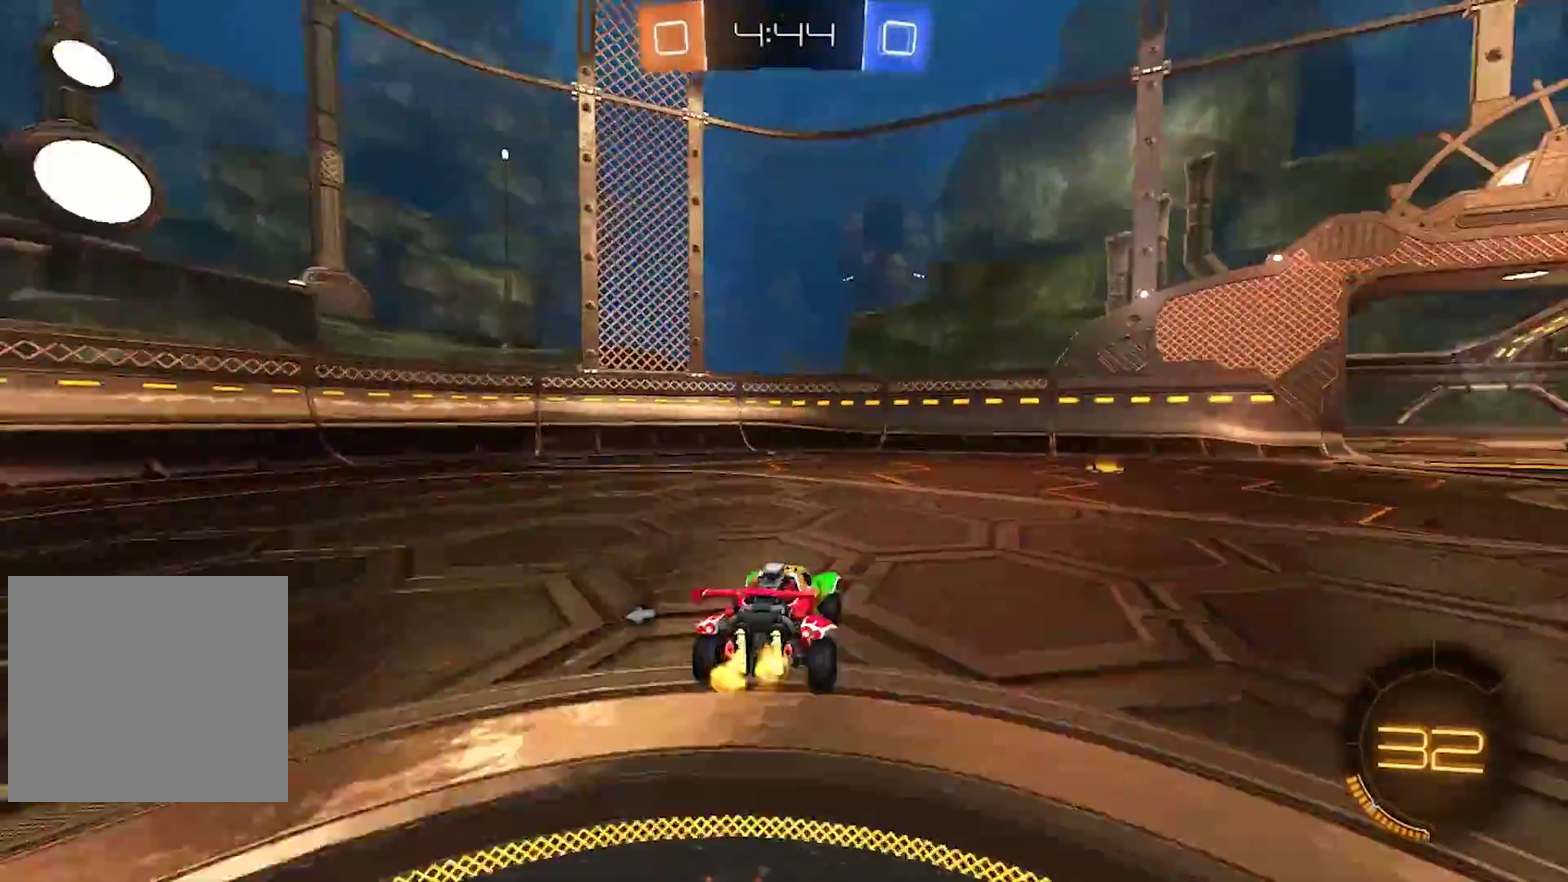
{"buttons": ["R2"], "left_stick": "center", "right_stick": "center", "events": [[133, "left_stick", "right"], [200, "TRIANGLE", "down"], [333, "TRIANGLE", "up"], [350, "left_stick", "center"]]}
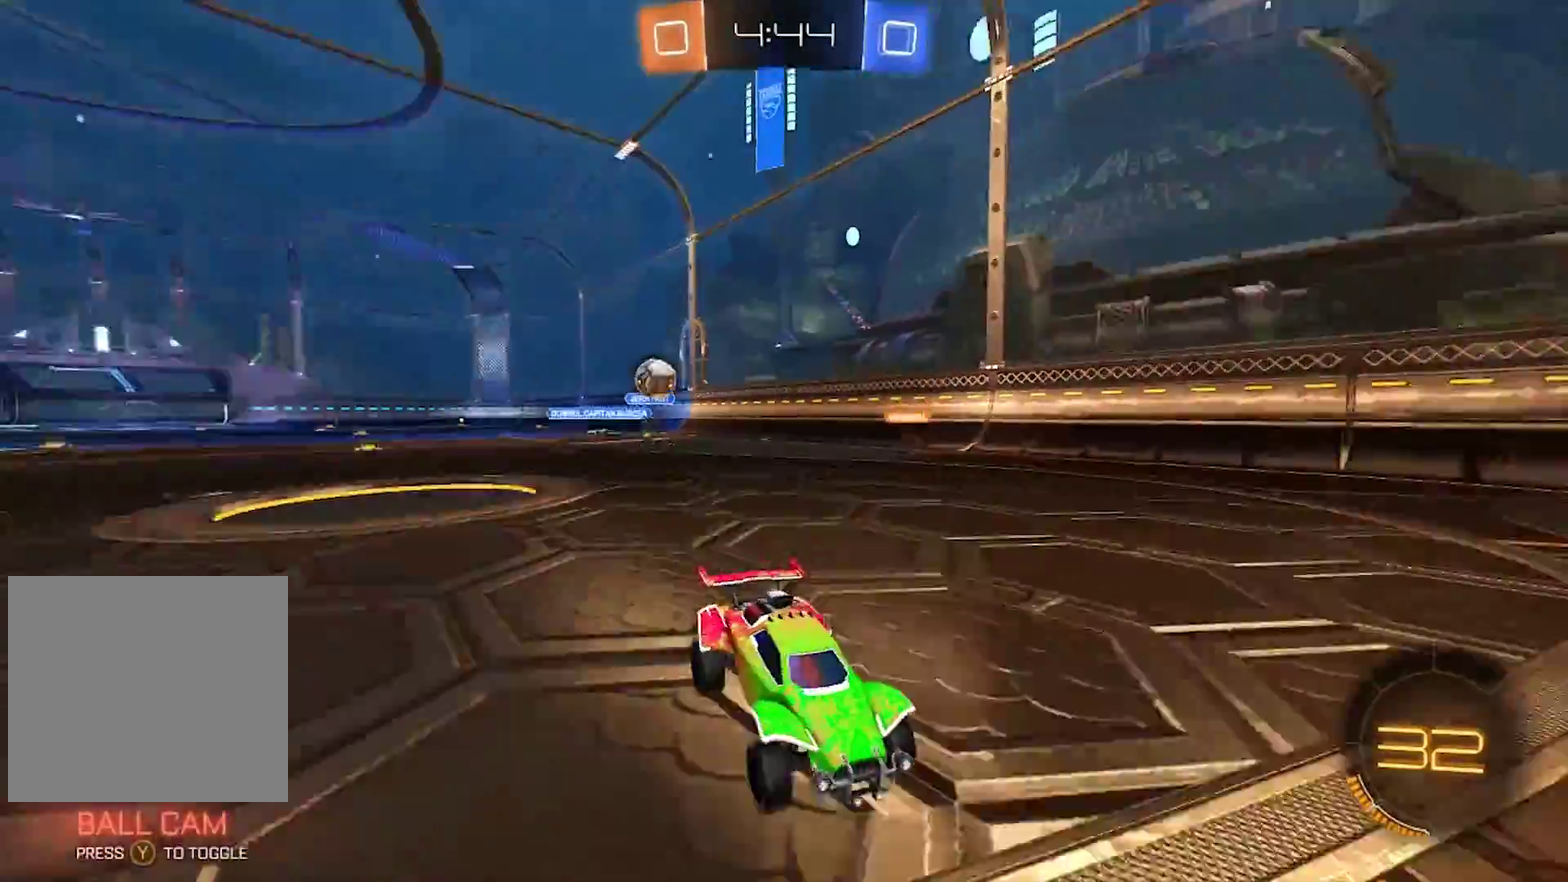
{"buttons": ["SQUARE", "R2"], "left_stick": "right", "right_stick": "center", "events": [[300, "left_stick", "right"], [333, "SQUARE", "down"]]}